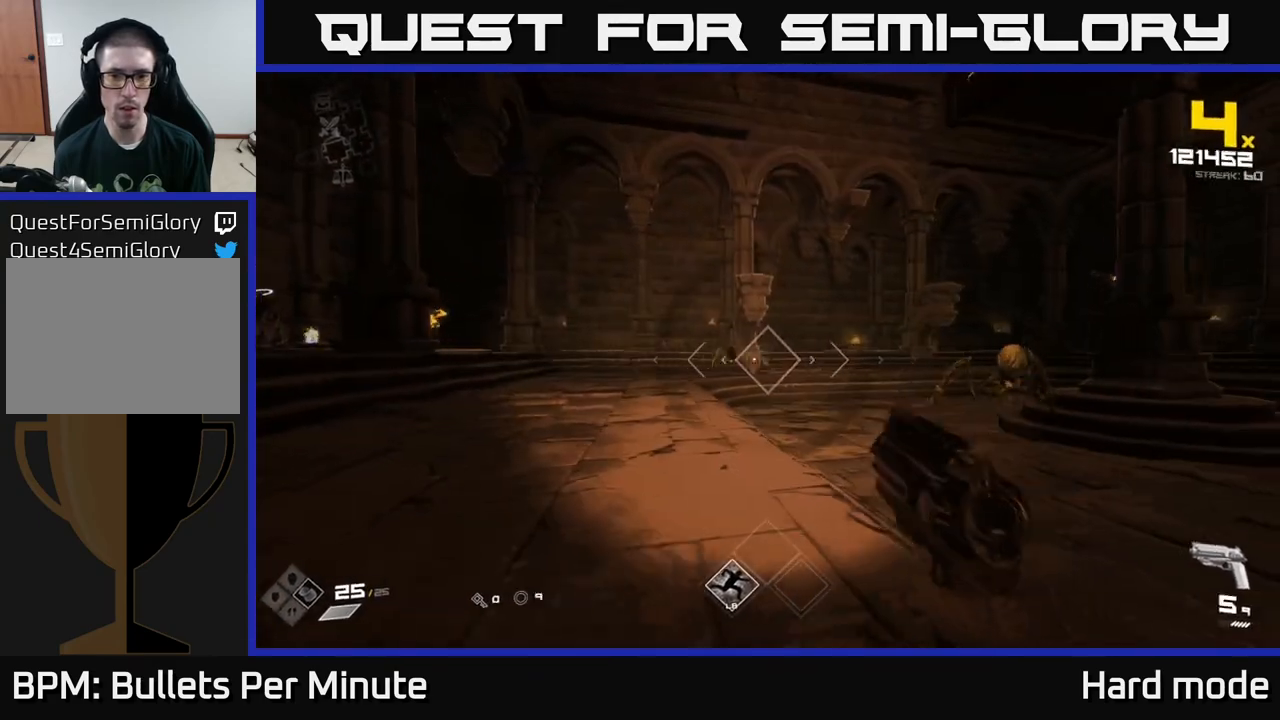
Gameplay with a controller (Xbox layout); each line is a JSON object with the inputs held at the frame after it. "events" lists button and stick changes between this image and that frame as [ms after this image, input, new state], when the widget could be followed in between.
{"buttons": ["R1"], "left_stick": "down-right", "right_stick": "right", "events": [[150, "R2", "down"], [150, "left_stick", "center"], [250, "left_stick", "down"], [267, "R2", "up"], [367, "right_stick", "right"], [383, "left_stick", "down-right"], [500, "R1", "down"]]}
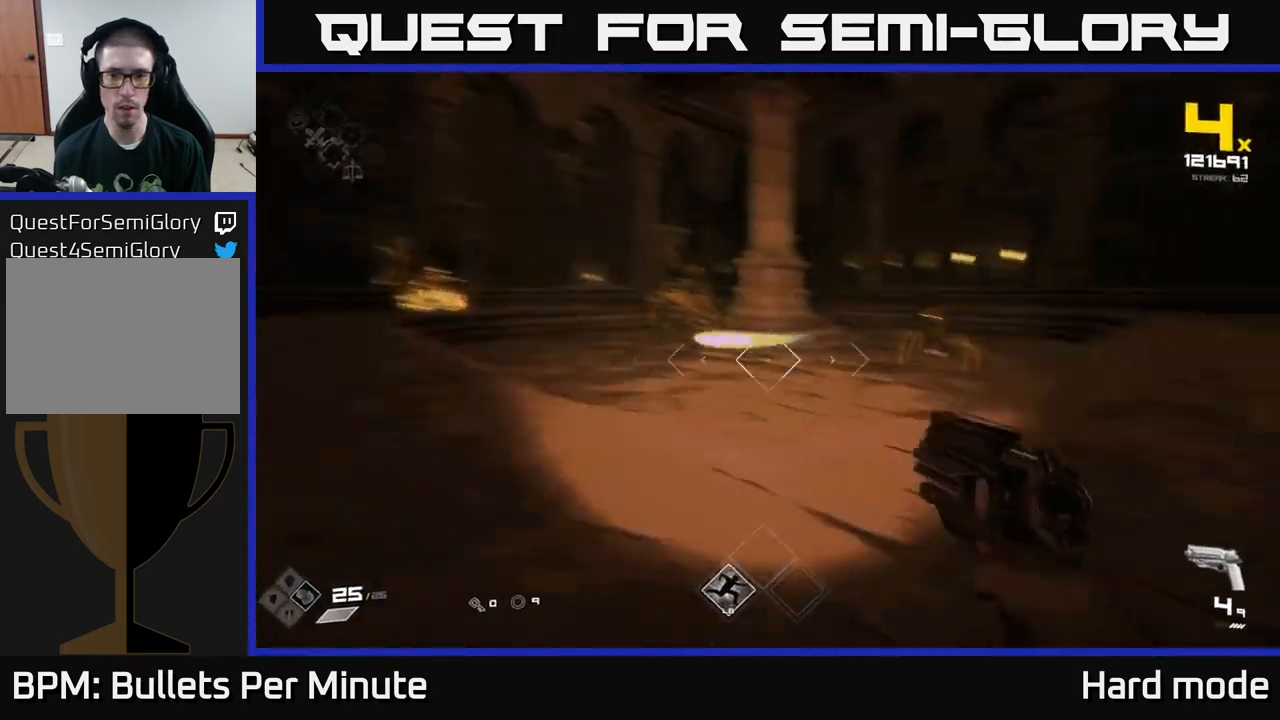
{"buttons": [], "left_stick": "up", "right_stick": "left", "events": [[17, "left_stick", "right"], [117, "R1", "up"], [150, "right_stick", "center"], [300, "R1", "down"], [400, "R1", "up"], [400, "right_stick", "left"], [450, "left_stick", "up"]]}
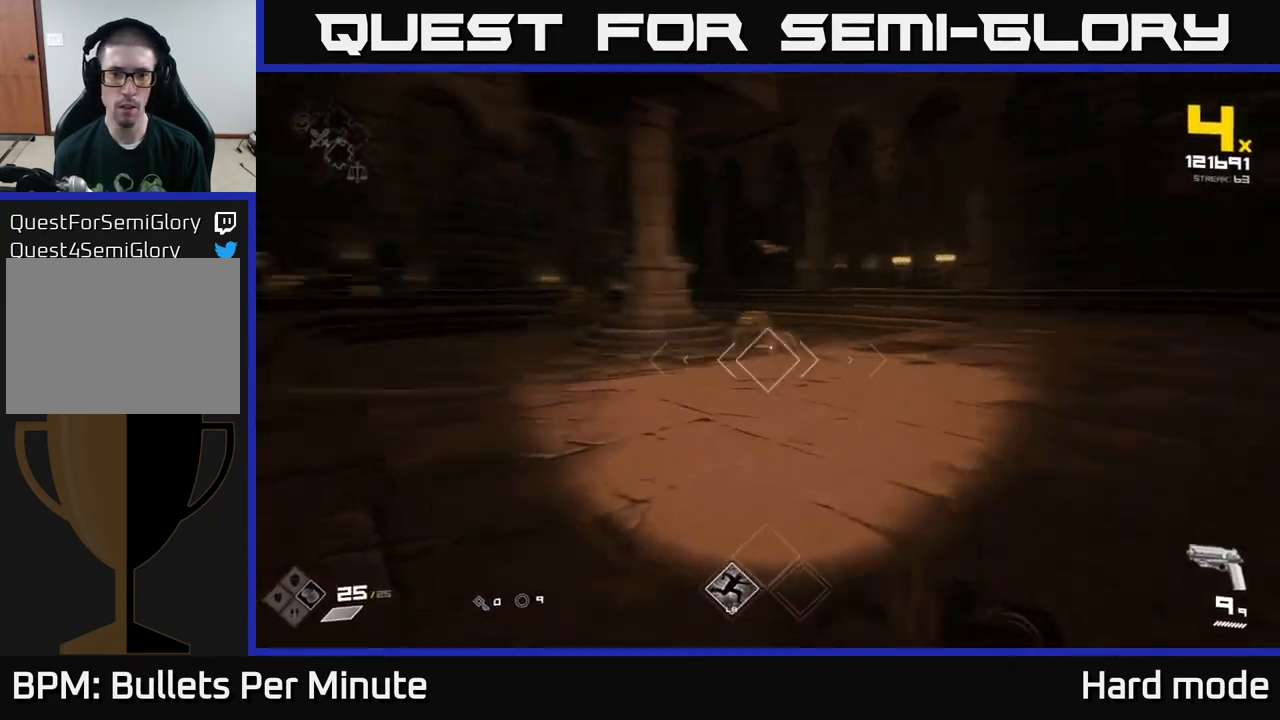
{"buttons": [], "left_stick": "right", "right_stick": "center", "events": [[100, "right_stick", "center"], [167, "R2", "down"], [183, "left_stick", "center"], [233, "left_stick", "right"], [267, "R2", "up"], [367, "left_stick", "center"], [500, "left_stick", "right"]]}
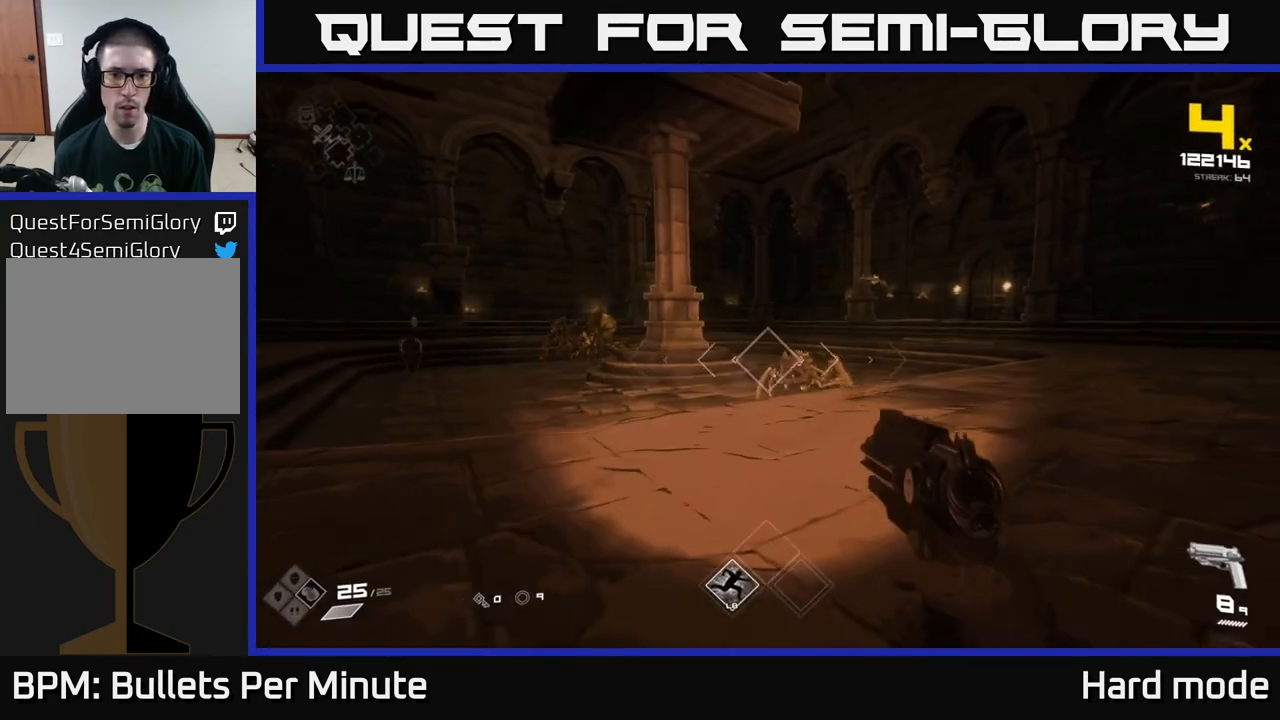
{"buttons": [], "left_stick": "right", "right_stick": "center", "events": [[17, "R2", "down"], [83, "left_stick", "up-right"], [100, "R2", "up"], [283, "left_stick", "center"], [317, "R2", "down"], [400, "left_stick", "right"], [450, "R2", "up"]]}
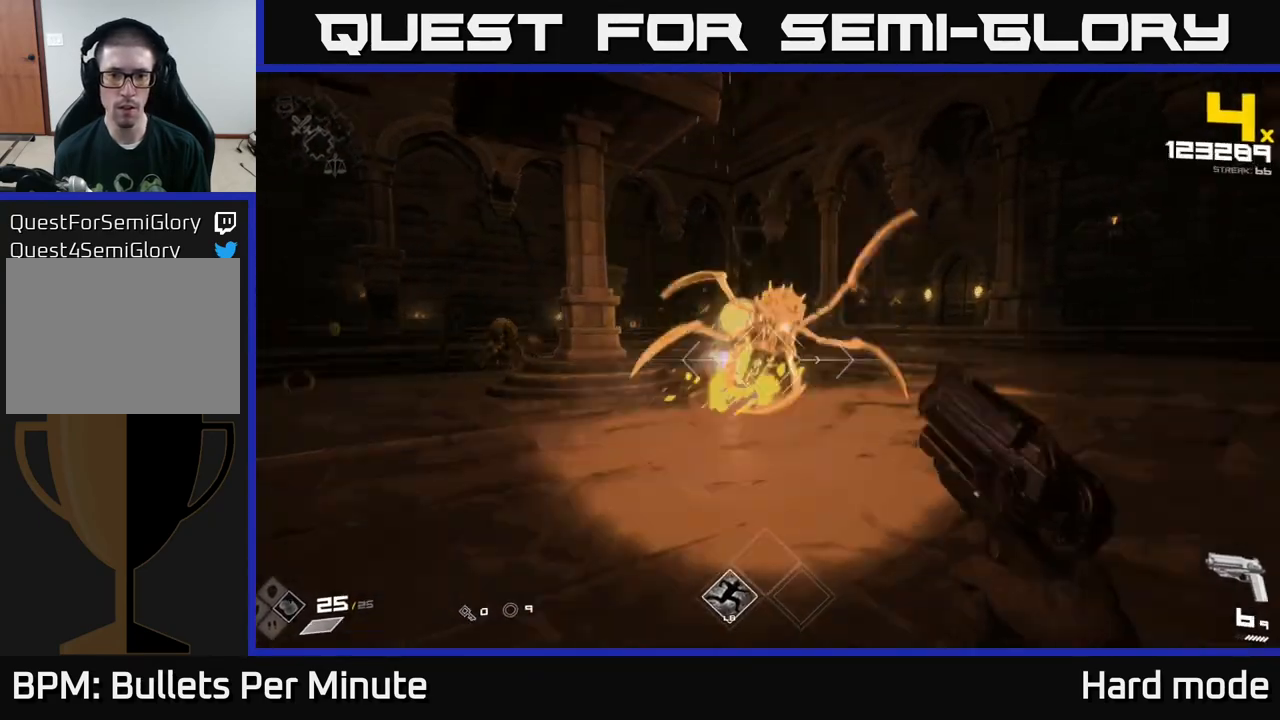
{"buttons": [], "left_stick": "up-right", "right_stick": "center", "events": [[50, "left_stick", "down-right"], [150, "R2", "down"], [150, "right_stick", "down-left"], [217, "right_stick", "center"], [267, "R2", "up"], [267, "left_stick", "right"], [367, "left_stick", "up-right"], [417, "right_stick", "right"], [500, "right_stick", "center"]]}
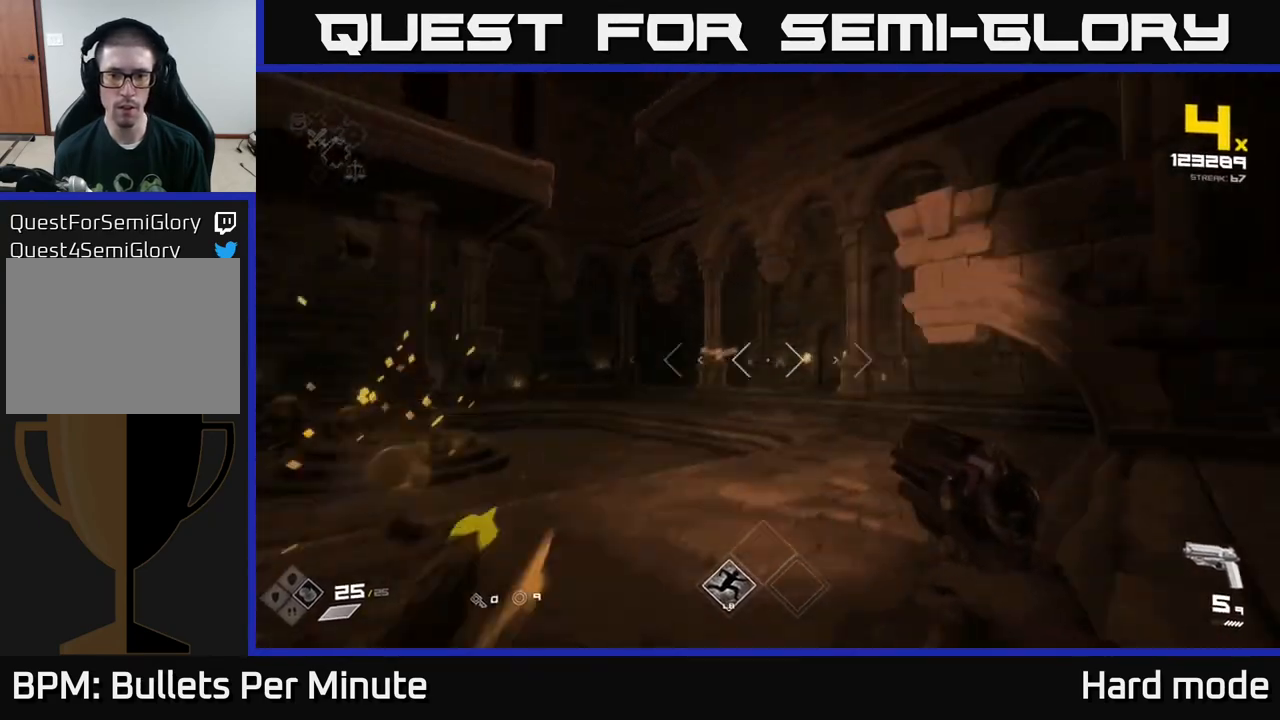
{"buttons": [], "left_stick": "up-left", "right_stick": "center", "events": [[83, "R2", "down"], [100, "left_stick", "up"], [167, "R2", "up"], [267, "right_stick", "left"], [333, "right_stick", "center"], [400, "R2", "down"], [450, "left_stick", "up-left"], [500, "R2", "up"]]}
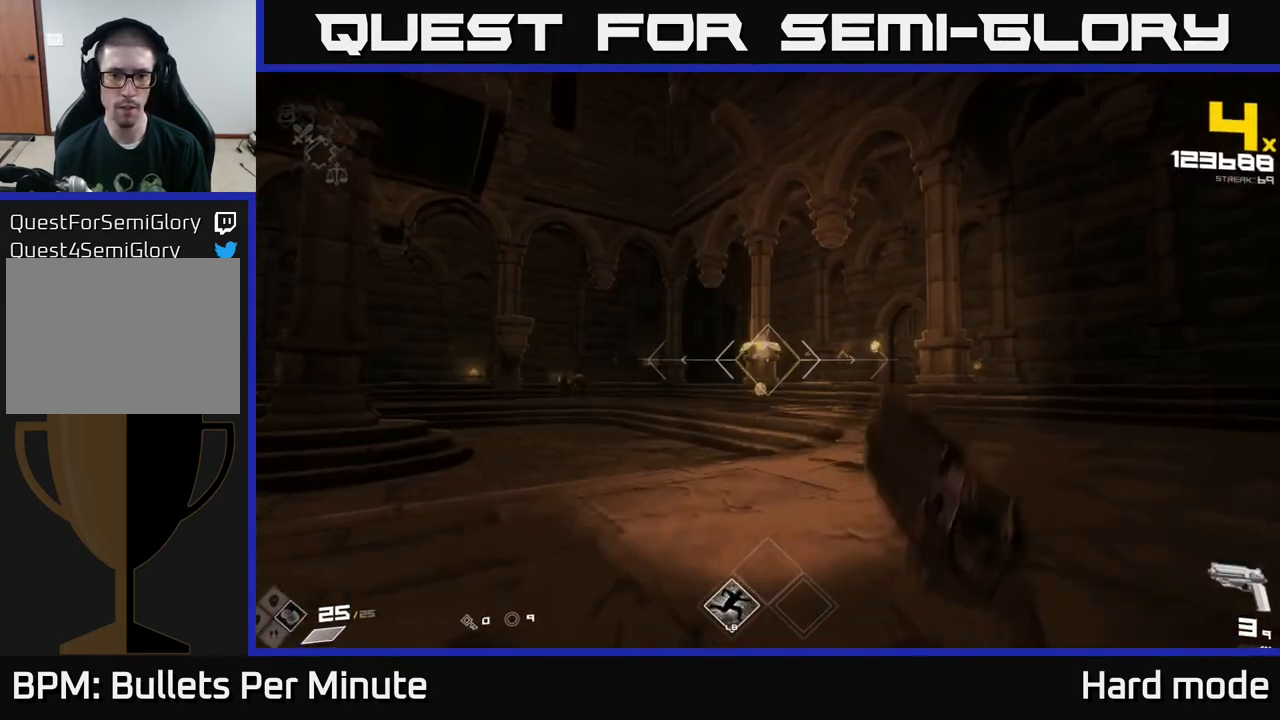
{"buttons": [], "left_stick": "up", "right_stick": "center", "events": [[117, "left_stick", "up"], [217, "R1", "down"], [317, "R1", "up"]]}
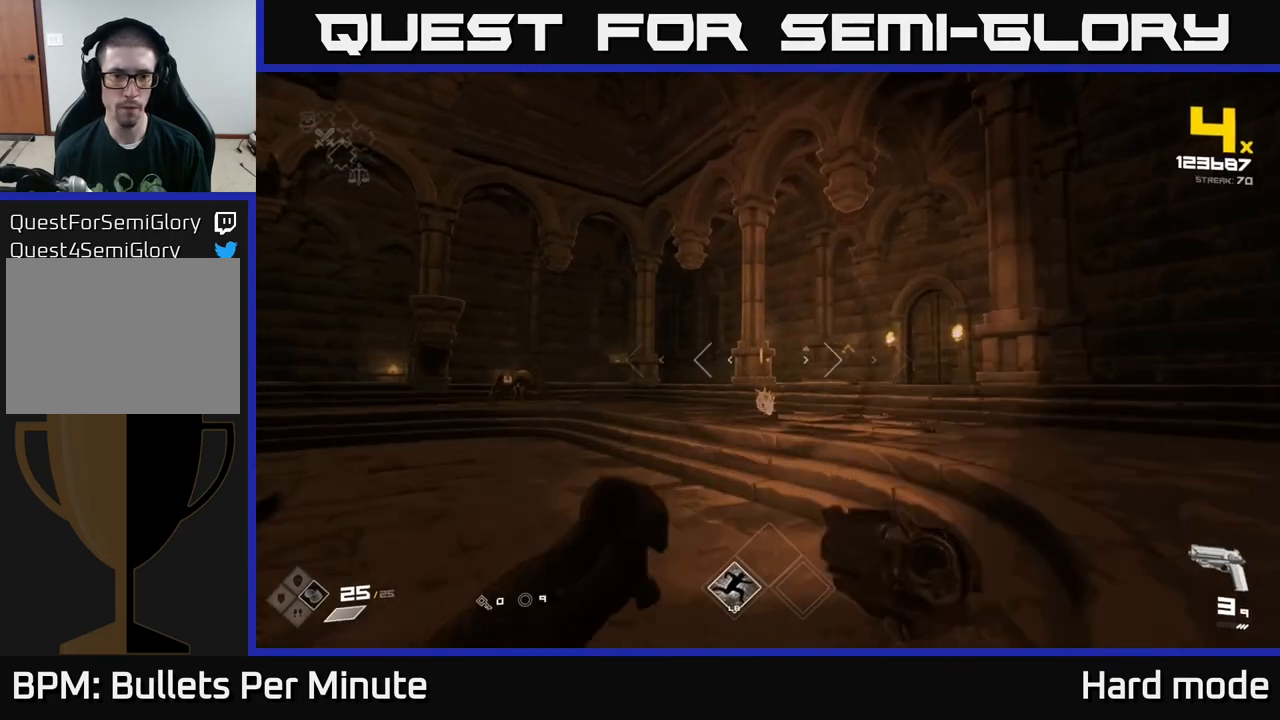
{"buttons": [], "left_stick": "up-right", "right_stick": "center", "events": [[17, "R1", "down"], [133, "R1", "up"], [150, "right_stick", "left"], [367, "left_stick", "up-right"], [383, "right_stick", "center"], [433, "R2", "down"], [500, "R2", "up"]]}
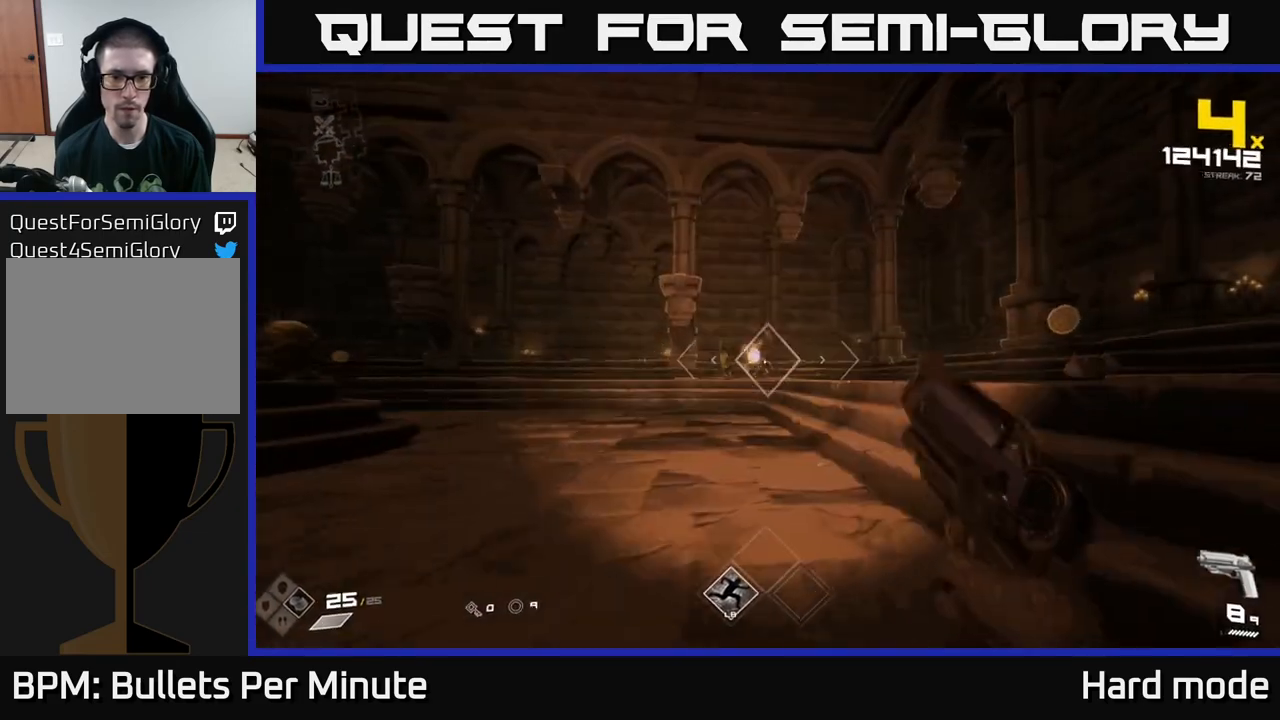
{"buttons": [], "left_stick": "up-right", "right_stick": "center", "events": [[100, "right_stick", "left"], [200, "R2", "down"], [200, "right_stick", "center"], [317, "R2", "up"]]}
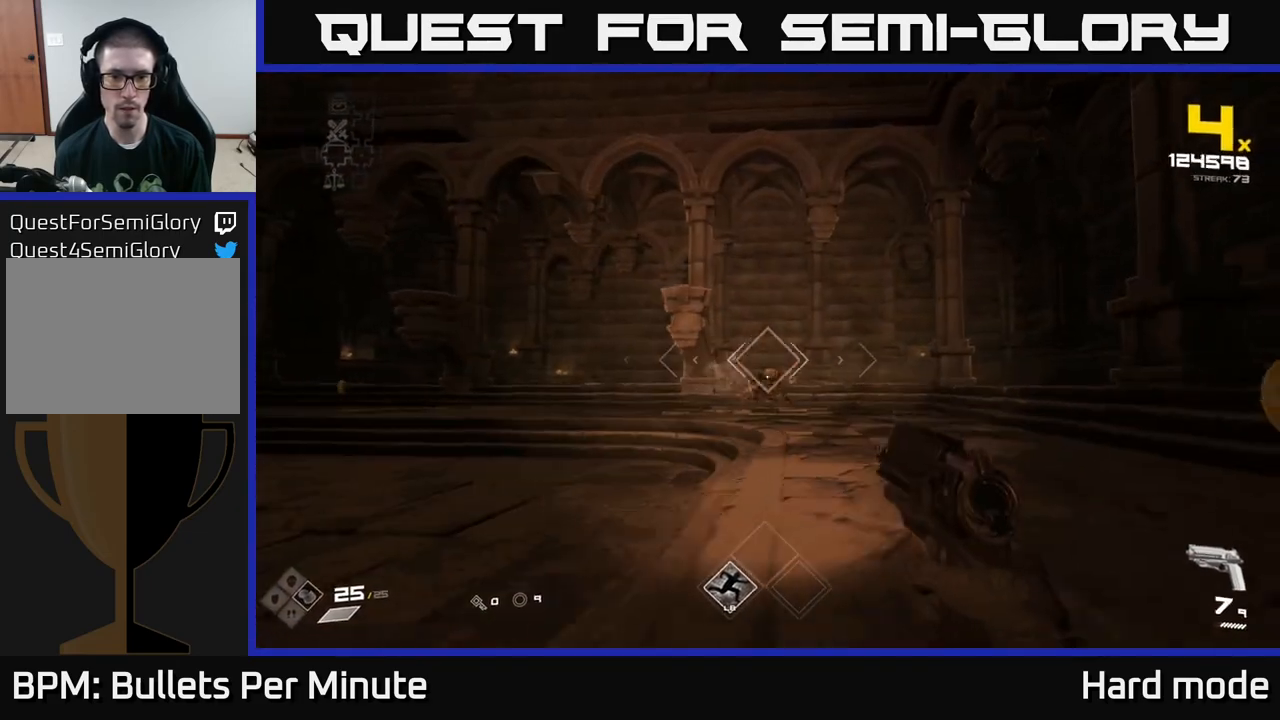
{"buttons": [], "left_stick": "right", "right_stick": "center", "events": [[67, "R2", "down"], [183, "R2", "up"], [350, "left_stick", "right"], [350, "right_stick", "down-left"], [400, "R2", "down"], [450, "right_stick", "center"], [483, "R2", "up"]]}
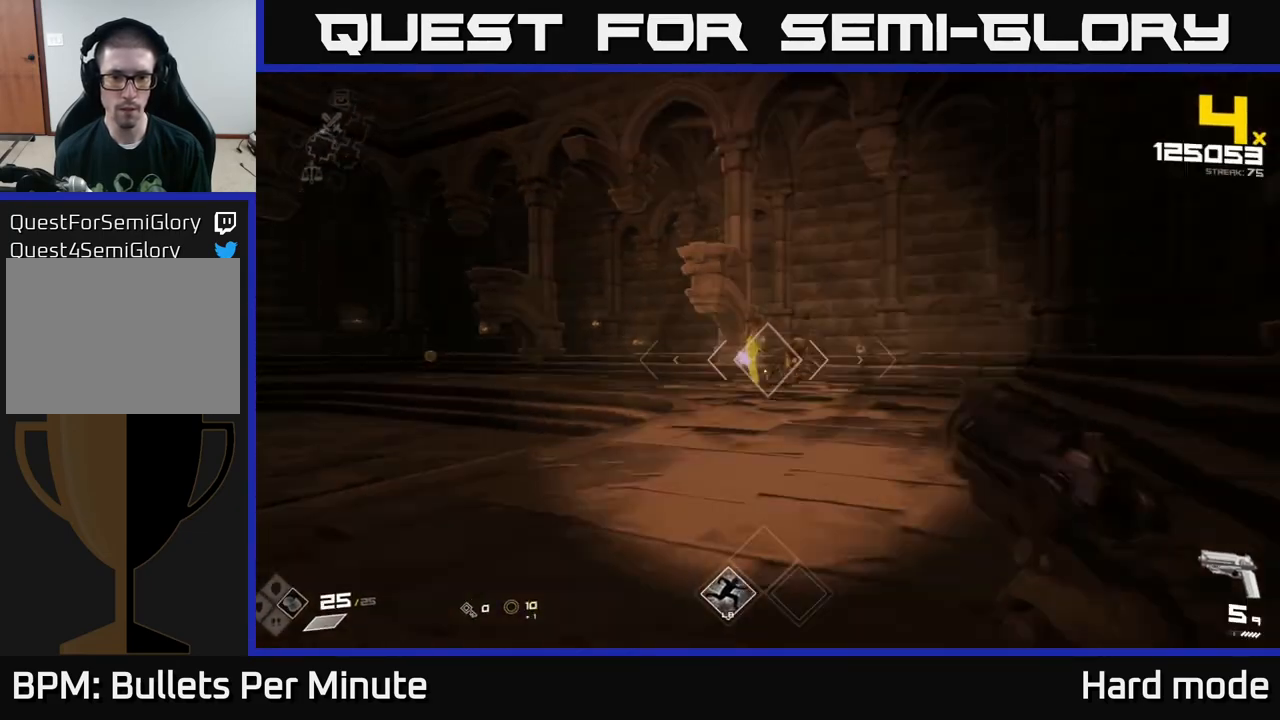
{"buttons": [], "left_stick": "up", "right_stick": "center", "events": [[233, "left_stick", "up"], [267, "R2", "down"], [283, "right_stick", "up-left"], [333, "right_stick", "center"], [350, "R2", "up"]]}
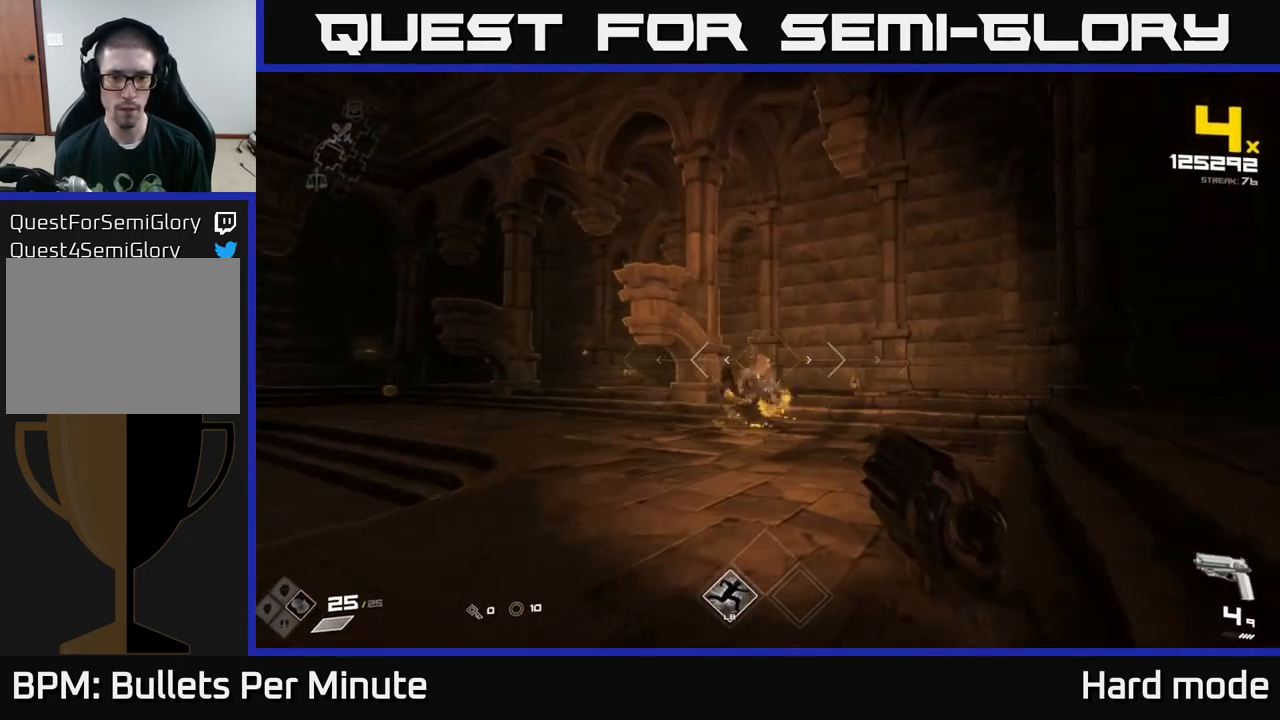
{"buttons": ["R1"], "left_stick": "right", "right_stick": "left", "events": [[83, "right_stick", "left"], [100, "left_stick", "up-right"], [133, "R1", "down"], [267, "R1", "up"], [317, "left_stick", "right"], [450, "R1", "down"]]}
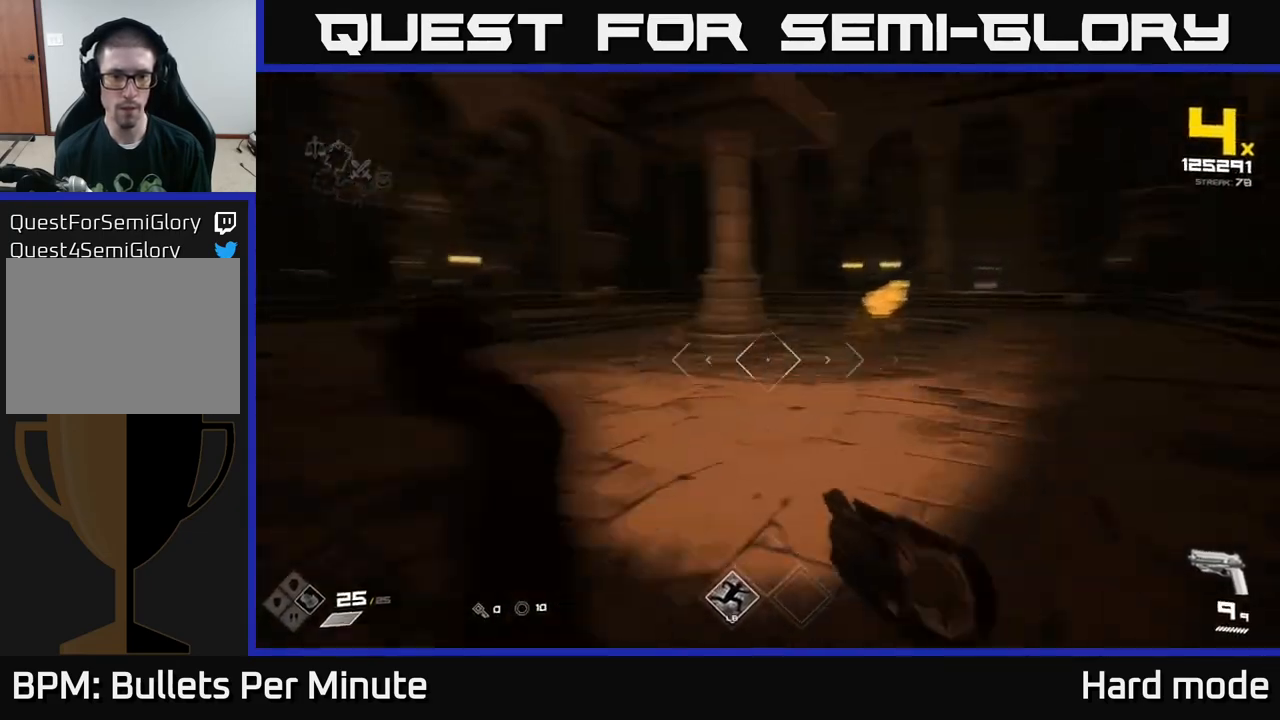
{"buttons": [], "left_stick": "center", "right_stick": "center", "events": [[83, "R1", "up"], [133, "right_stick", "center"], [250, "left_stick", "center"], [283, "right_stick", "right"], [350, "left_stick", "right"], [433, "right_stick", "center"], [500, "left_stick", "center"]]}
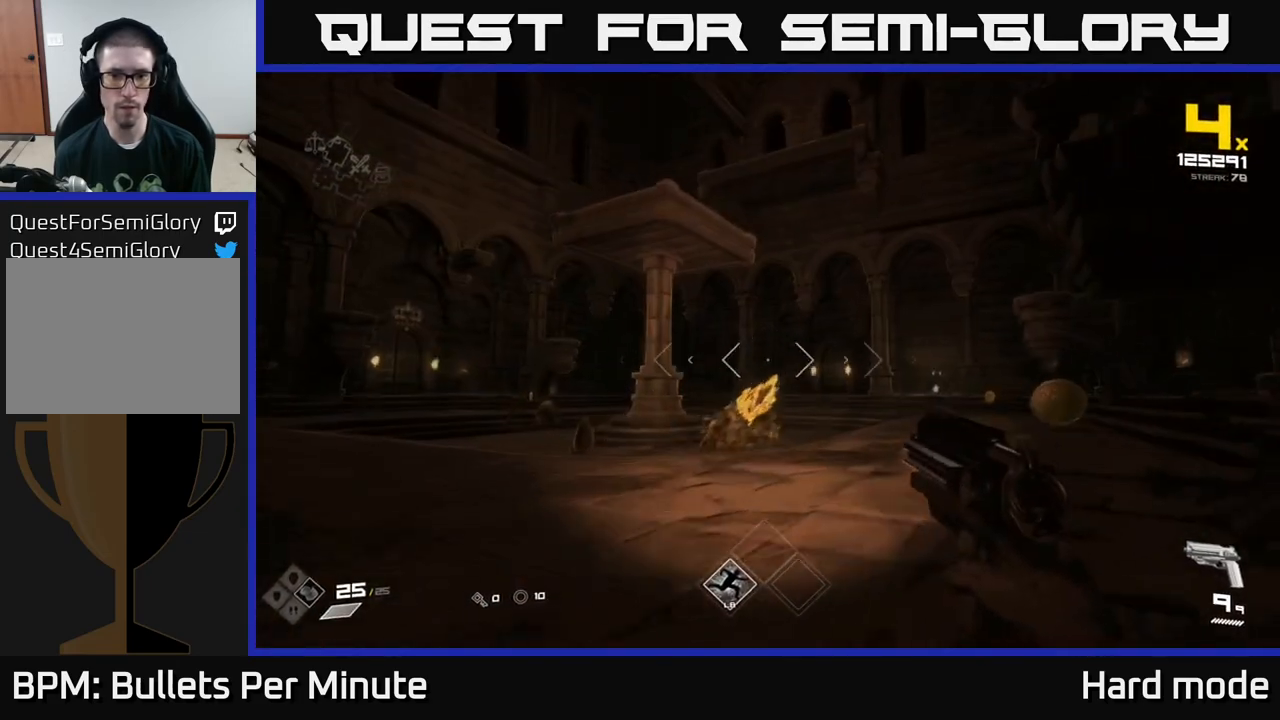
{"buttons": [], "left_stick": "center", "right_stick": "center", "events": [[17, "R2", "down"], [150, "R2", "up"], [200, "right_stick", "down-left"], [283, "left_stick", "up-right"], [300, "right_stick", "center"], [333, "R2", "down"], [367, "R2", "up"], [450, "left_stick", "center"]]}
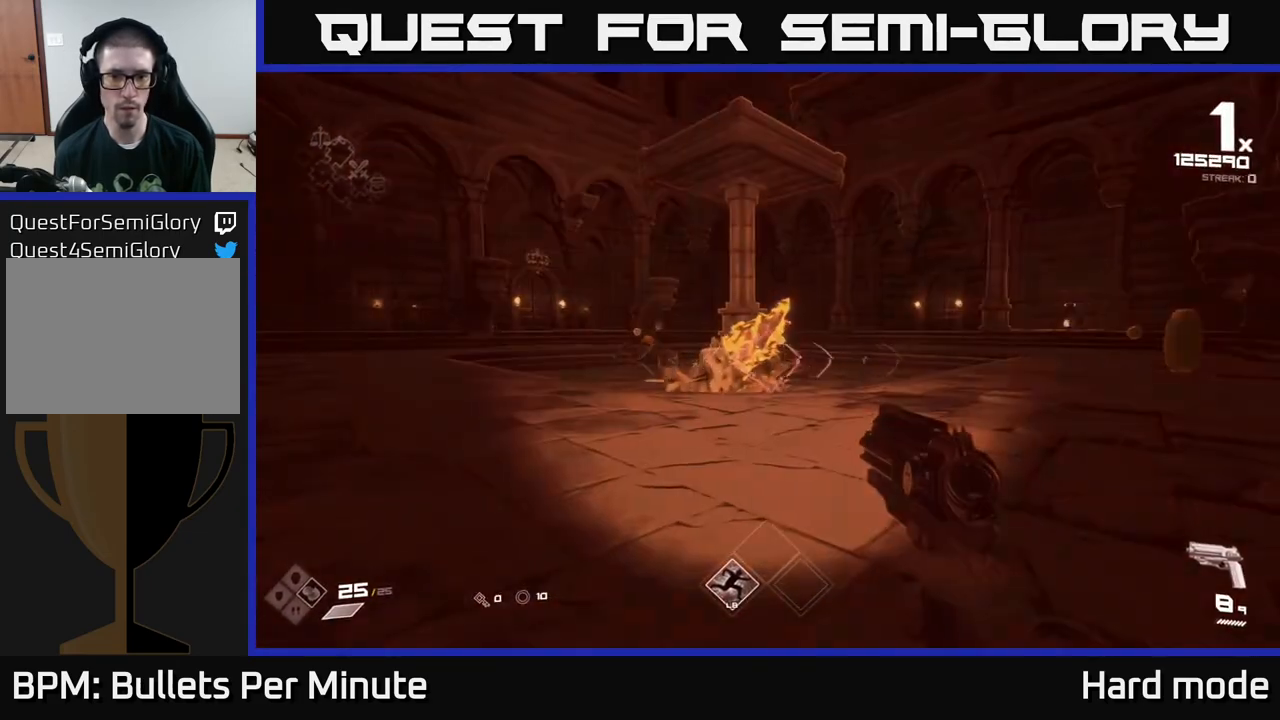
{"buttons": [], "left_stick": "right", "right_stick": "right", "events": [[50, "right_stick", "left"], [133, "left_stick", "right"], [167, "right_stick", "center"], [183, "R2", "down"], [283, "R2", "up"], [317, "left_stick", "up"], [350, "right_stick", "left"], [467, "left_stick", "right"], [483, "right_stick", "right"]]}
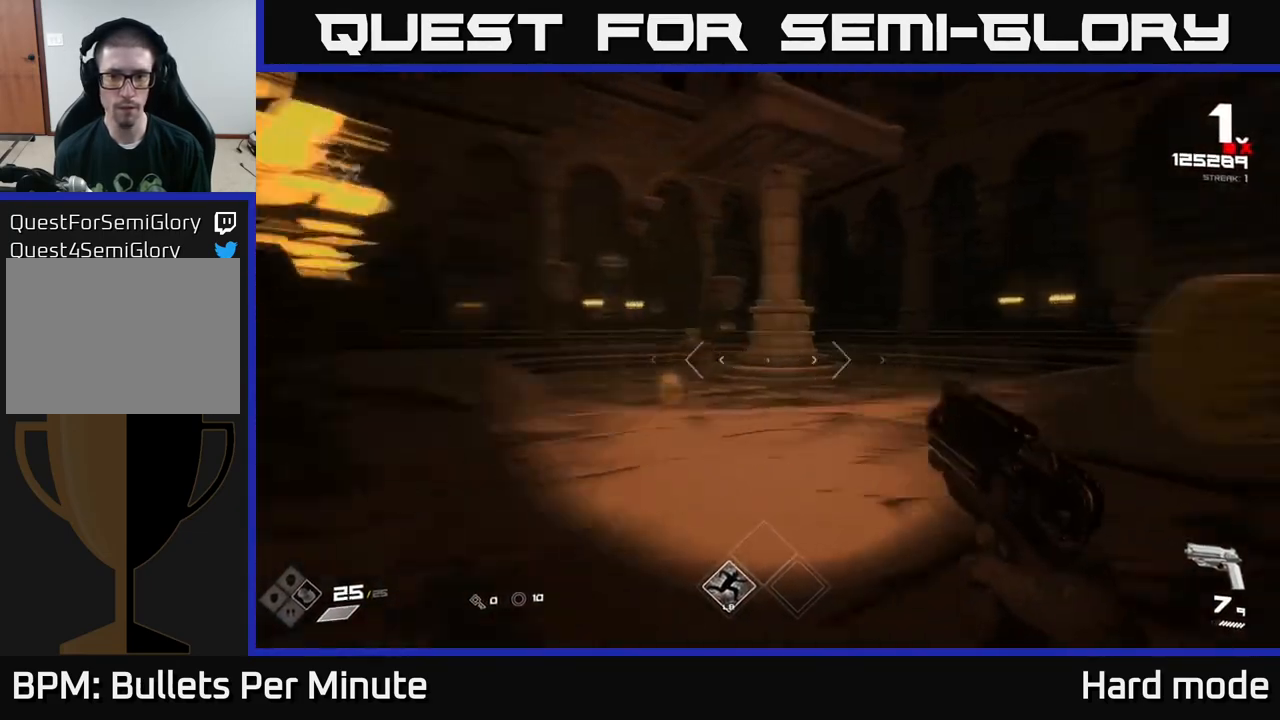
{"buttons": ["L1"], "left_stick": "up", "right_stick": "left", "events": [[133, "left_stick", "up"], [233, "L1", "down"], [300, "right_stick", "center"], [483, "right_stick", "left"]]}
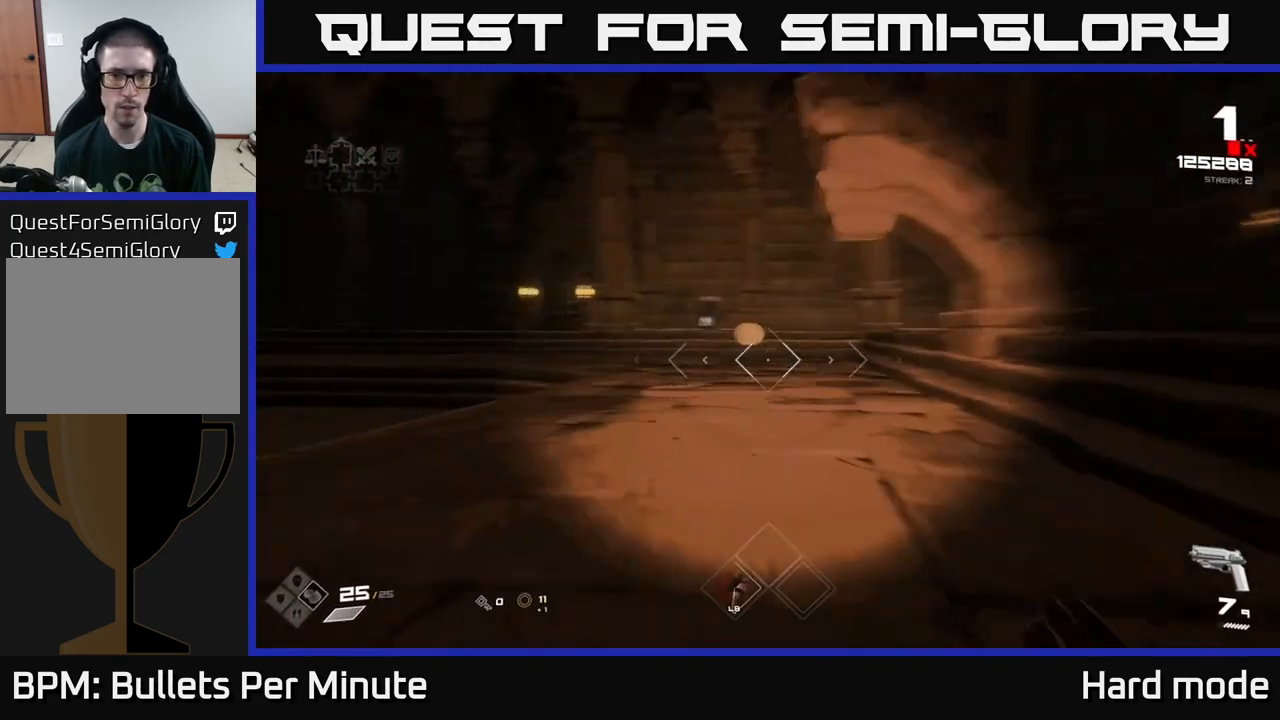
{"buttons": [], "left_stick": "up-right", "right_stick": "left", "events": [[50, "L1", "up"], [117, "right_stick", "center"], [133, "left_stick", "up-left"], [350, "left_stick", "up-right"], [483, "right_stick", "left"]]}
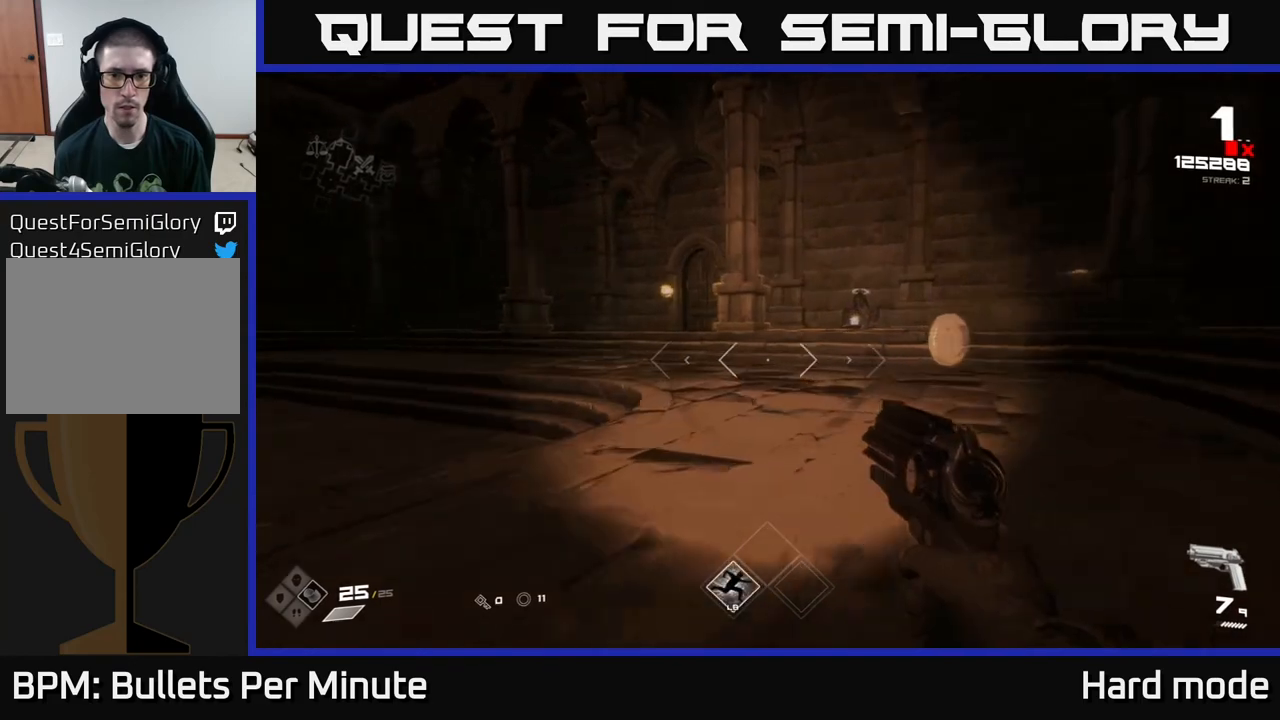
{"buttons": [], "left_stick": "up-right", "right_stick": "left", "events": [[267, "left_stick", "right"], [483, "left_stick", "up-right"]]}
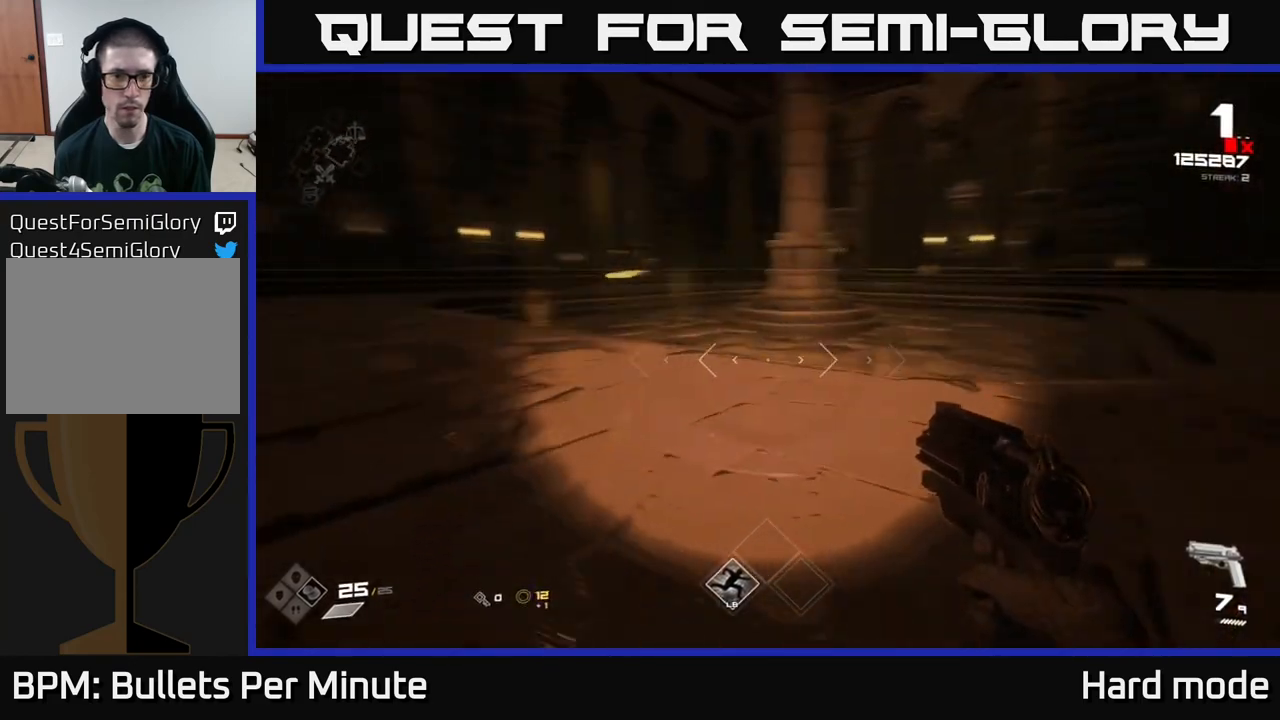
{"buttons": [], "left_stick": "right", "right_stick": "center", "events": [[100, "right_stick", "center"], [200, "right_stick", "left"], [250, "left_stick", "center"], [400, "left_stick", "right"], [400, "right_stick", "center"]]}
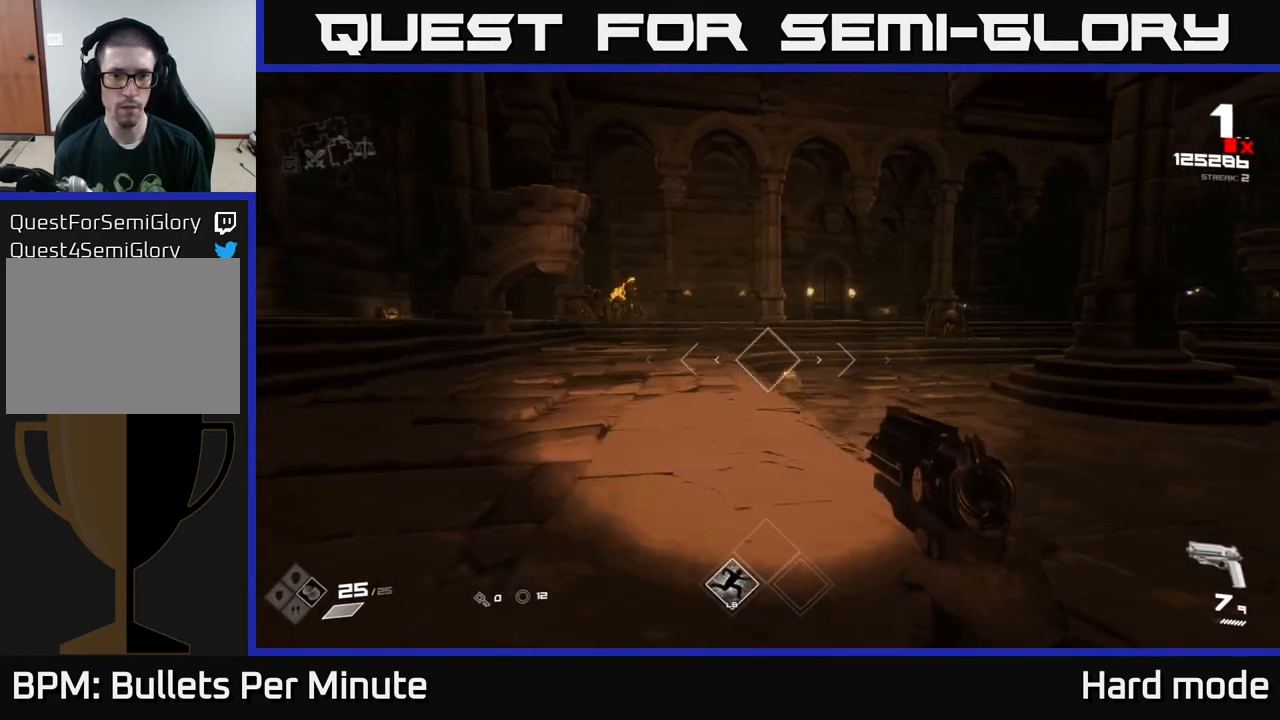
{"buttons": [], "left_stick": "down", "right_stick": "center", "events": [[67, "left_stick", "center"], [183, "R2", "down"], [283, "R2", "up"], [283, "left_stick", "down-right"], [383, "left_stick", "center"], [500, "left_stick", "down"]]}
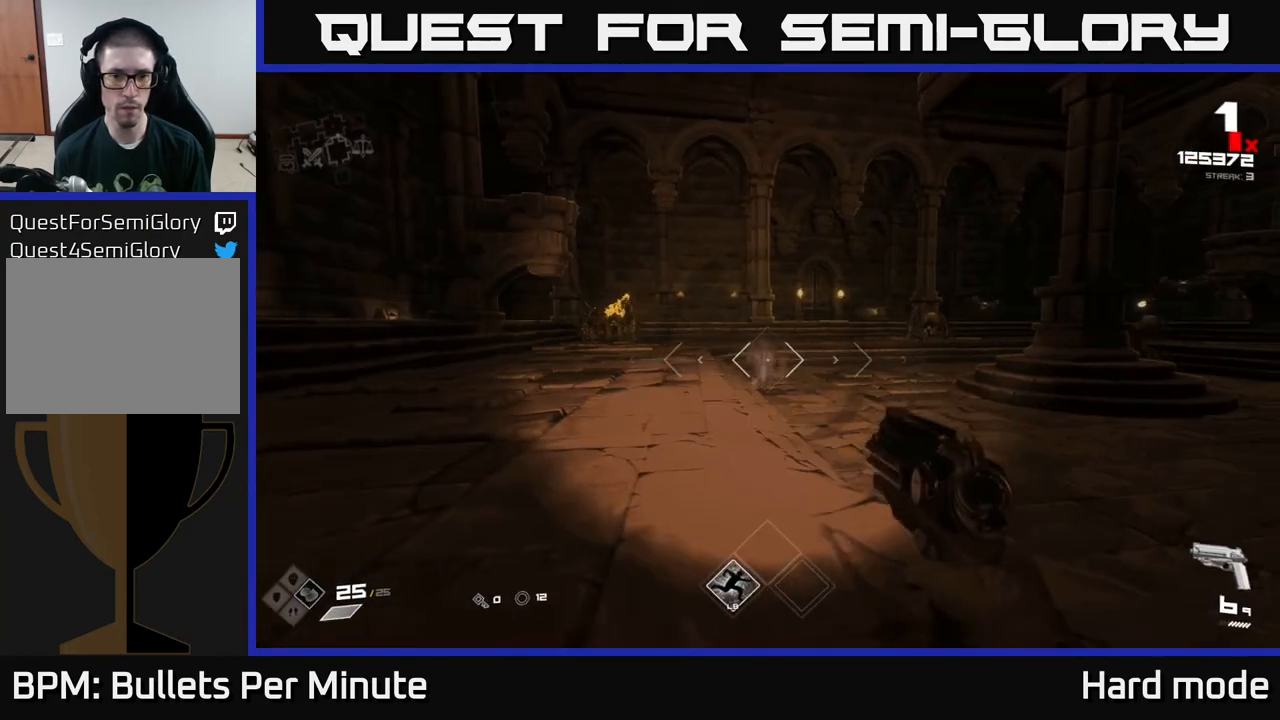
{"buttons": [], "left_stick": "up", "right_stick": "center", "events": [[33, "R2", "down"], [133, "R2", "up"], [217, "left_stick", "left"], [300, "right_stick", "up-left"], [367, "left_stick", "up-left"], [383, "R2", "down"], [400, "right_stick", "center"], [500, "R2", "up"], [500, "left_stick", "up"]]}
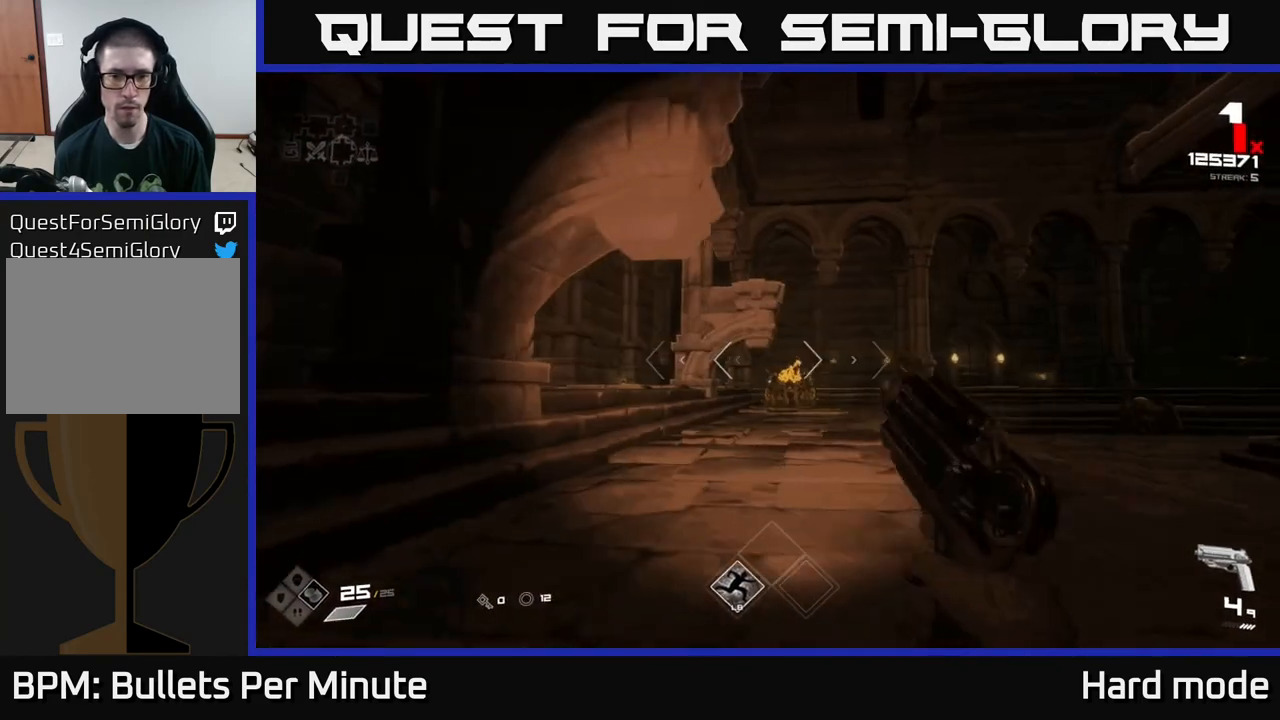
{"buttons": [], "left_stick": "up", "right_stick": "center", "events": [[100, "right_stick", "down-right"], [183, "right_stick", "center"], [233, "R2", "down"], [317, "R2", "up"]]}
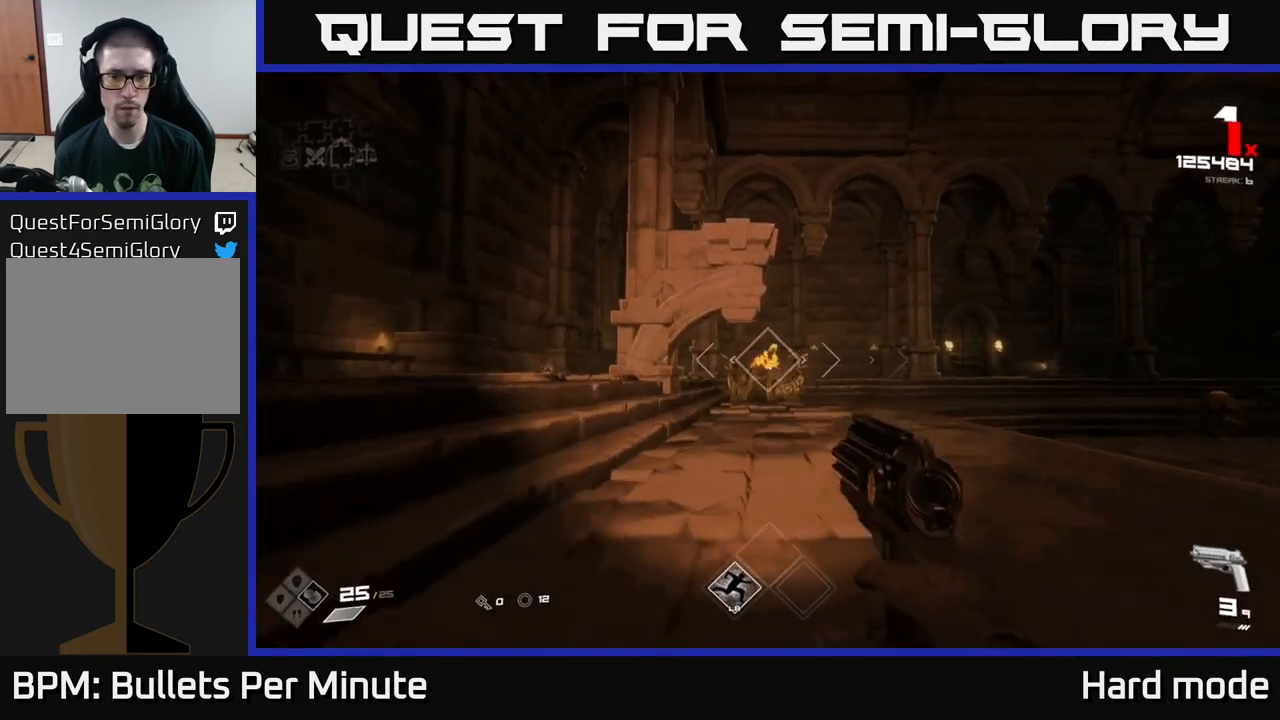
{"buttons": ["R2"], "left_stick": "up-left", "right_stick": "center", "events": [[83, "R2", "down"], [167, "R2", "up"], [300, "left_stick", "center"], [400, "left_stick", "up-left"], [417, "R2", "down"]]}
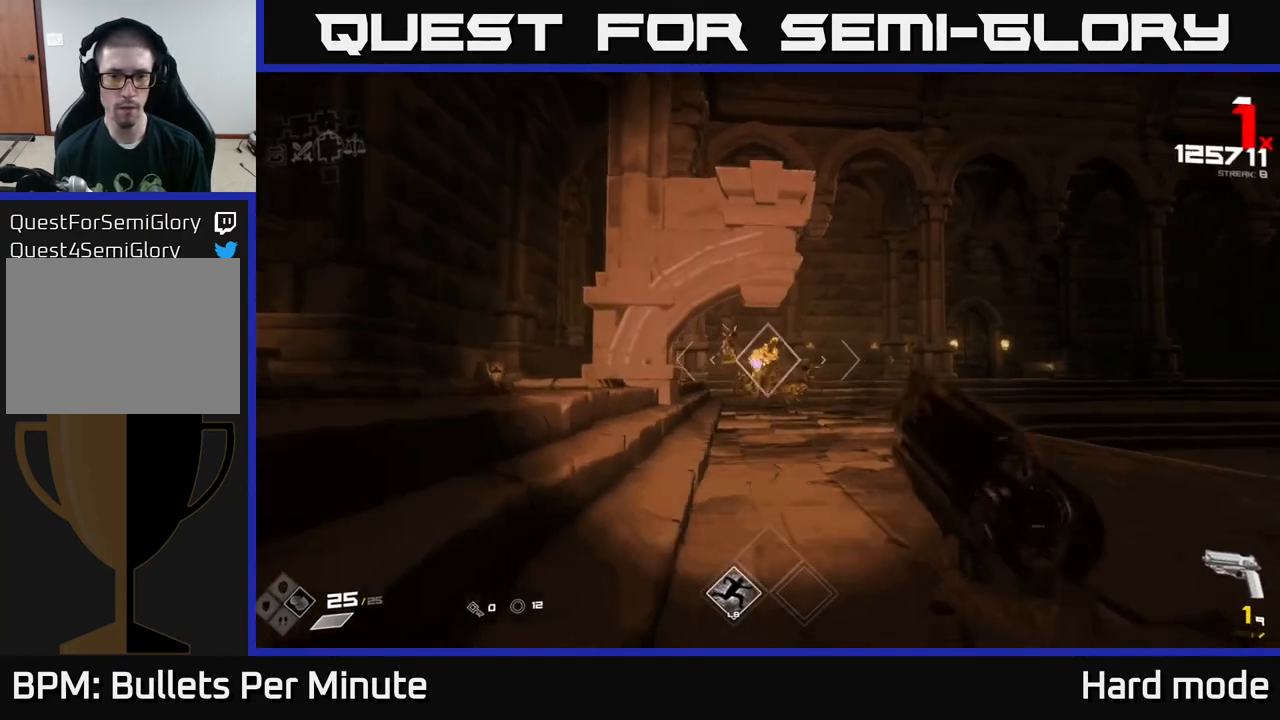
{"buttons": [], "left_stick": "left", "right_stick": "center", "events": [[33, "R2", "up"], [33, "left_stick", "center"], [233, "left_stick", "up-left"], [267, "R2", "down"], [400, "R2", "up"], [417, "left_stick", "center"], [500, "left_stick", "left"]]}
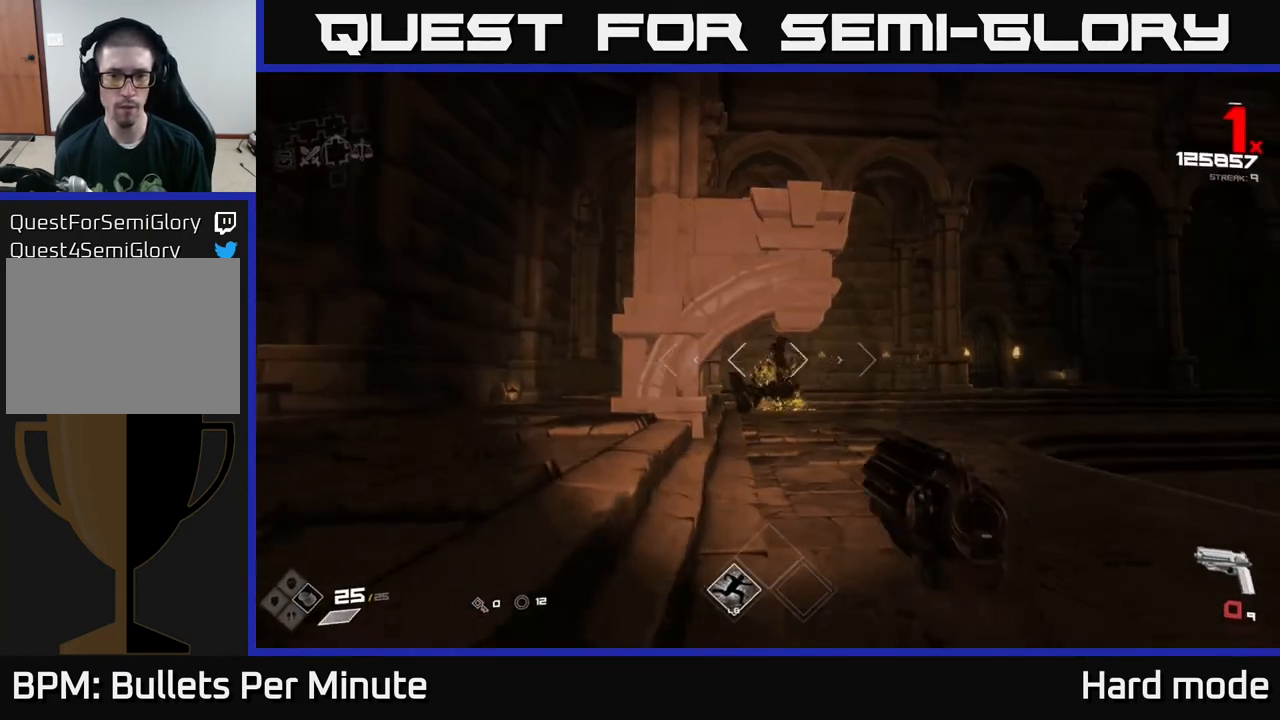
{"buttons": ["R1"], "left_stick": "up-left", "right_stick": "center", "events": [[117, "R1", "down"], [217, "R1", "up"], [333, "left_stick", "up-left"], [417, "R1", "down"]]}
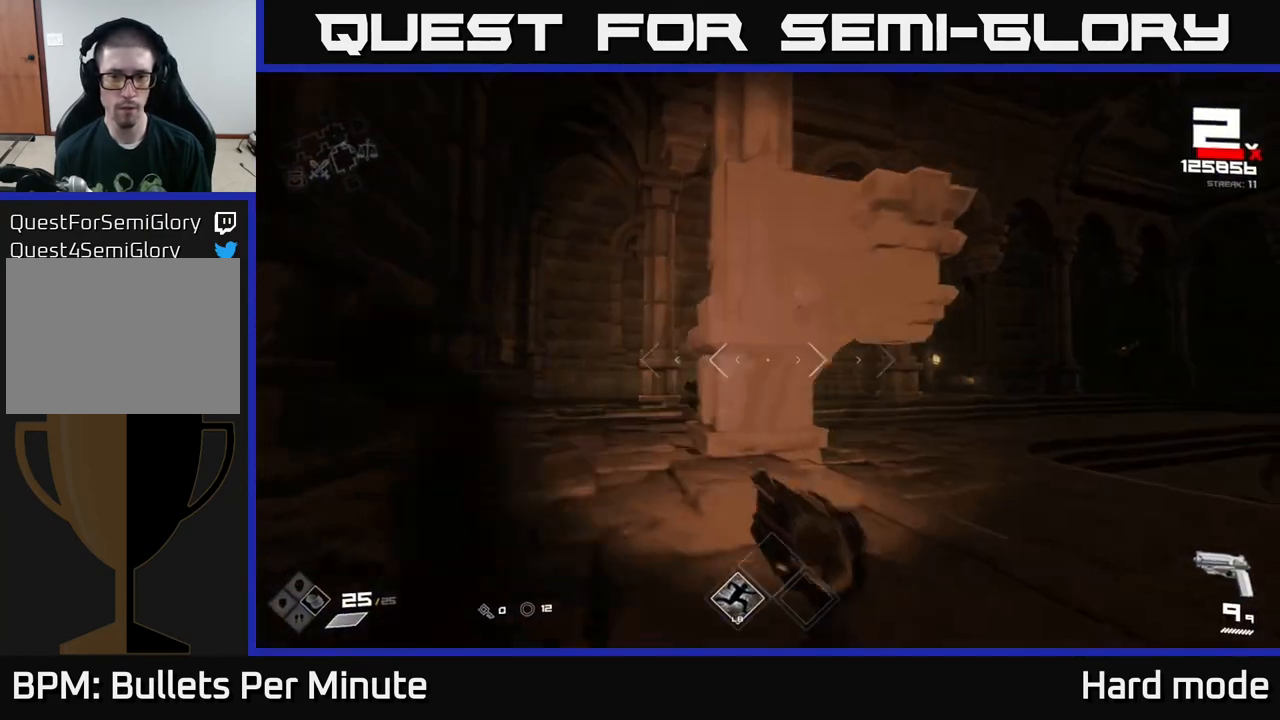
{"buttons": [], "left_stick": "left", "right_stick": "right", "events": [[17, "R1", "up"], [167, "right_stick", "right"], [267, "L1", "down"], [383, "L1", "up"], [400, "left_stick", "left"]]}
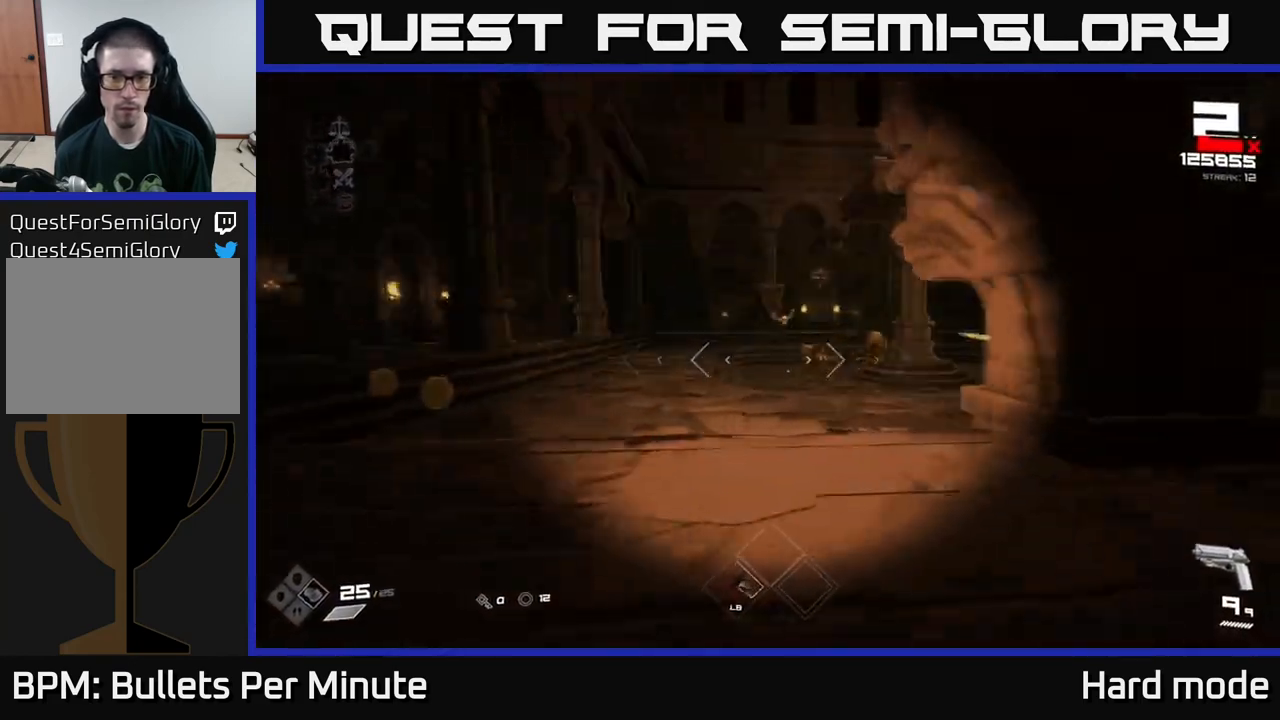
{"buttons": ["R2"], "left_stick": "center", "right_stick": "center", "events": [[17, "right_stick", "center"], [150, "left_stick", "up-left"], [183, "right_stick", "right"], [283, "right_stick", "center"], [467, "R2", "down"], [500, "left_stick", "center"]]}
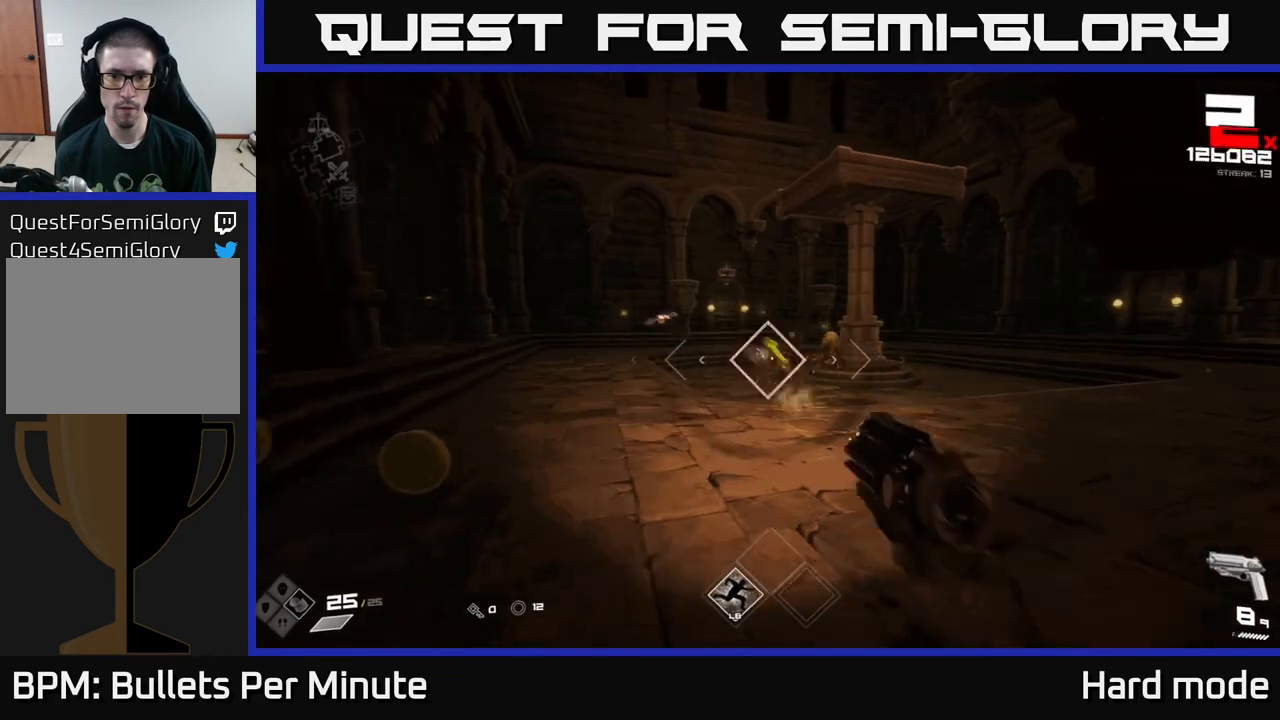
{"buttons": [], "left_stick": "up-left", "right_stick": "center", "events": [[83, "R2", "up"], [167, "left_stick", "left"], [267, "R2", "down"], [283, "left_stick", "center"], [383, "R2", "up"], [417, "left_stick", "left"], [467, "left_stick", "up-left"]]}
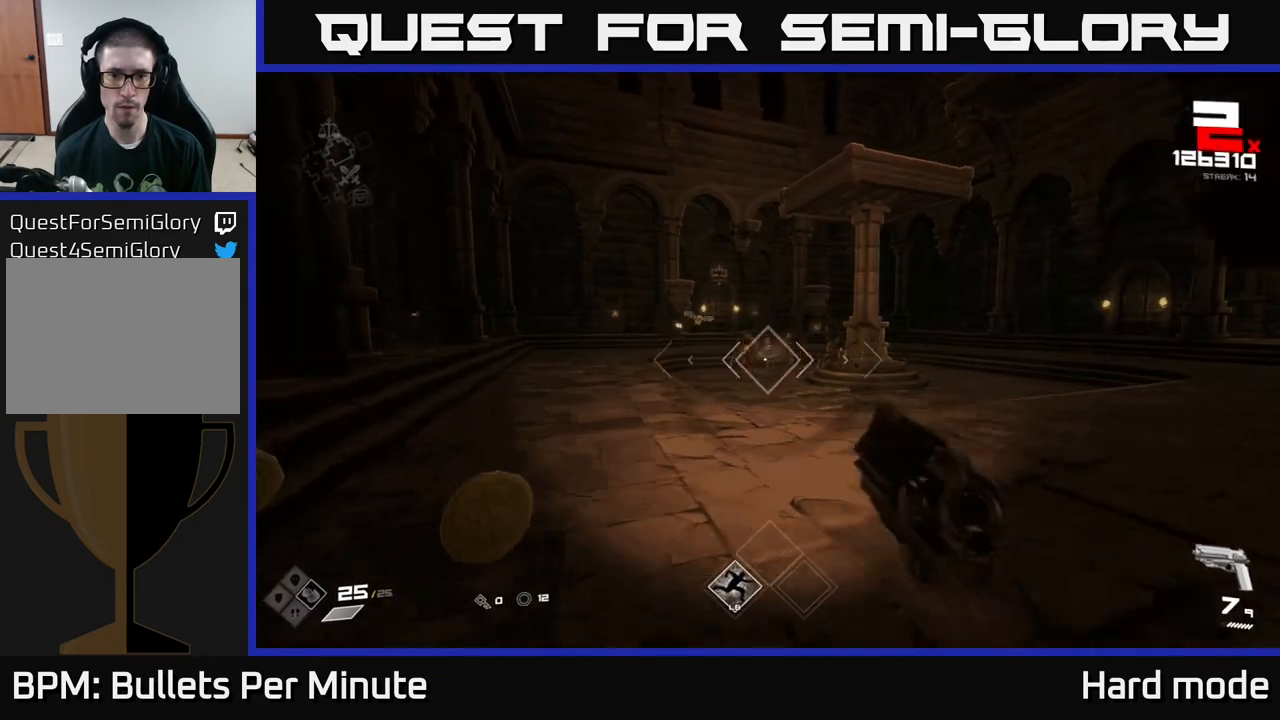
{"buttons": ["R2"], "left_stick": "left", "right_stick": "center", "events": [[117, "R2", "down"], [217, "R2", "up"], [433, "R2", "down"], [433, "left_stick", "left"]]}